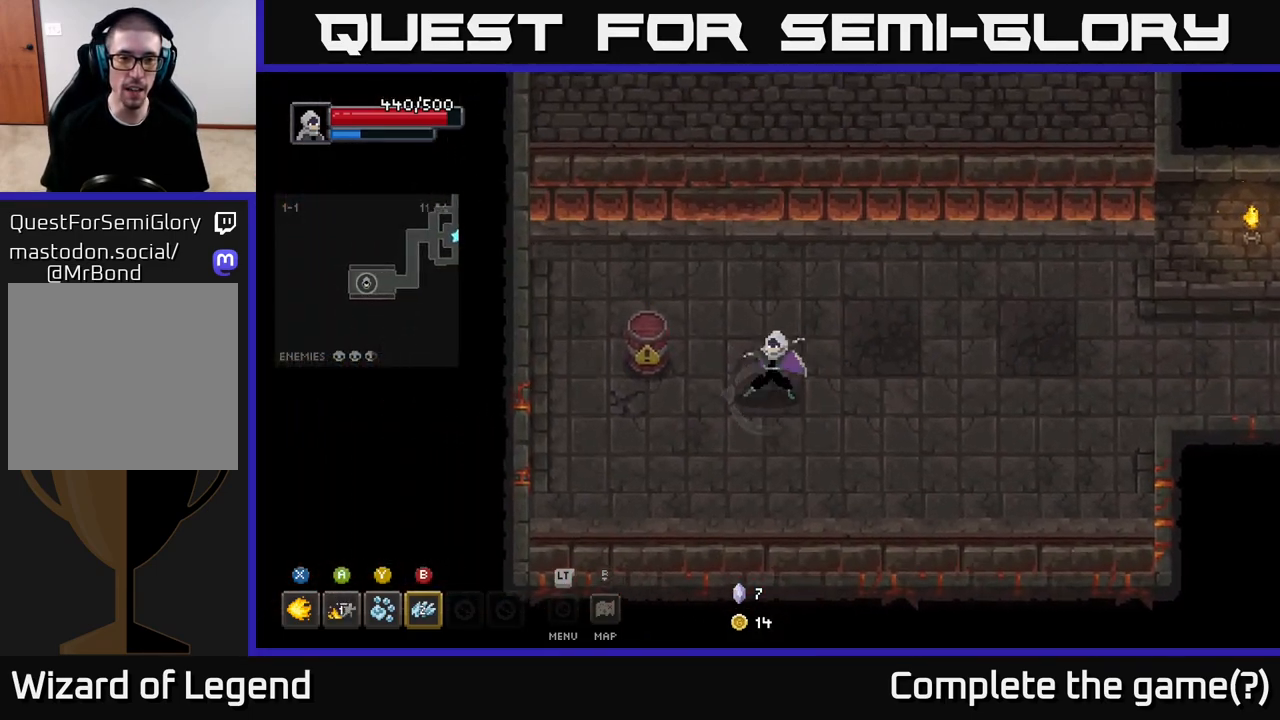
Gameplay with a controller (Xbox layout); each line is a JSON object with the inputs held at the frame after it. "events" lists button and stick changes between this image and that frame as [ms after this image, input, new state], when the widget could be followed in between.
{"buttons": [], "left_stick": "right", "right_stick": "center", "events": [[17, "X", "down"], [50, "X", "up"], [83, "left_stick", "right"]]}
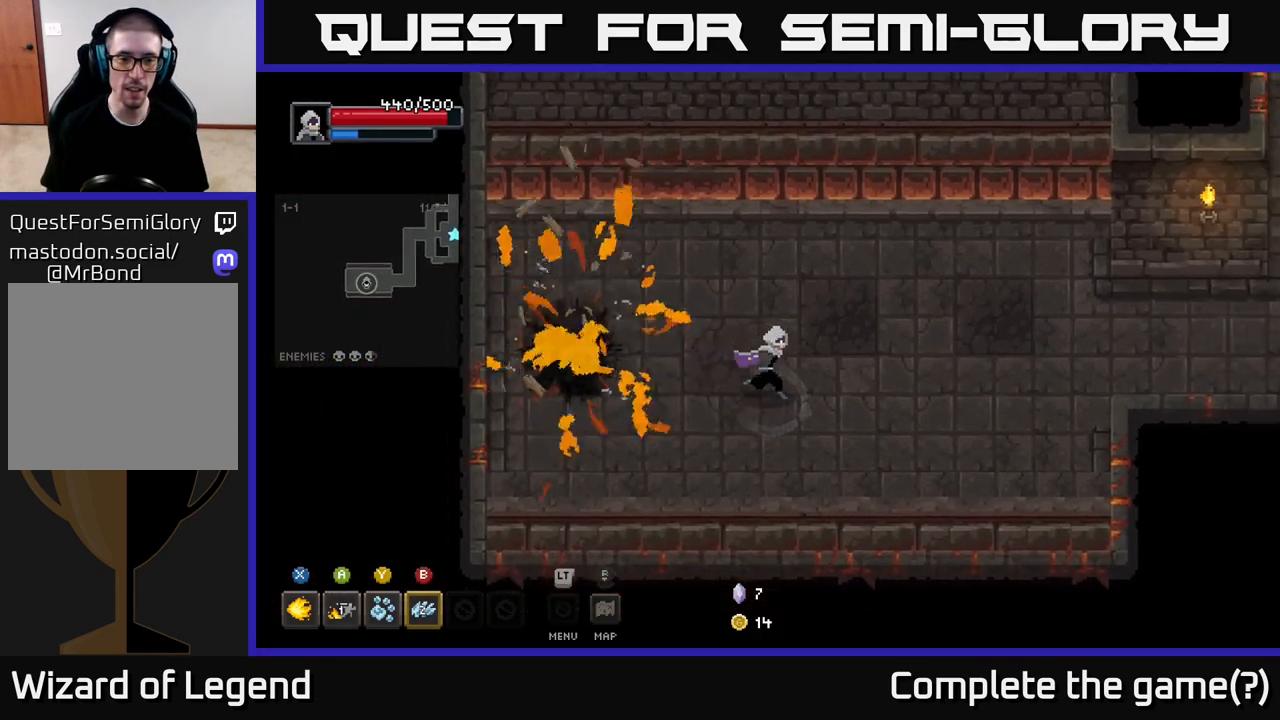
{"buttons": [], "left_stick": "up-right", "right_stick": "center", "events": [[400, "left_stick", "up-right"]]}
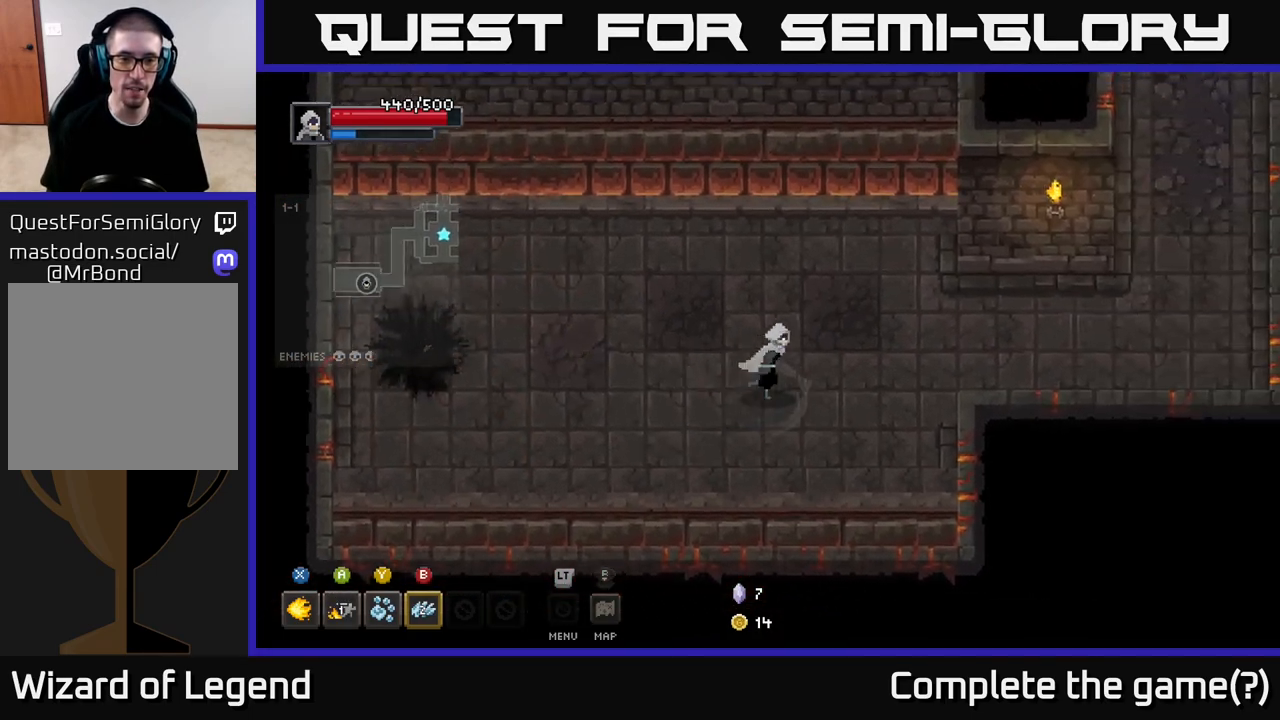
{"buttons": [], "left_stick": "right", "right_stick": "center", "events": [[33, "left_stick", "right"]]}
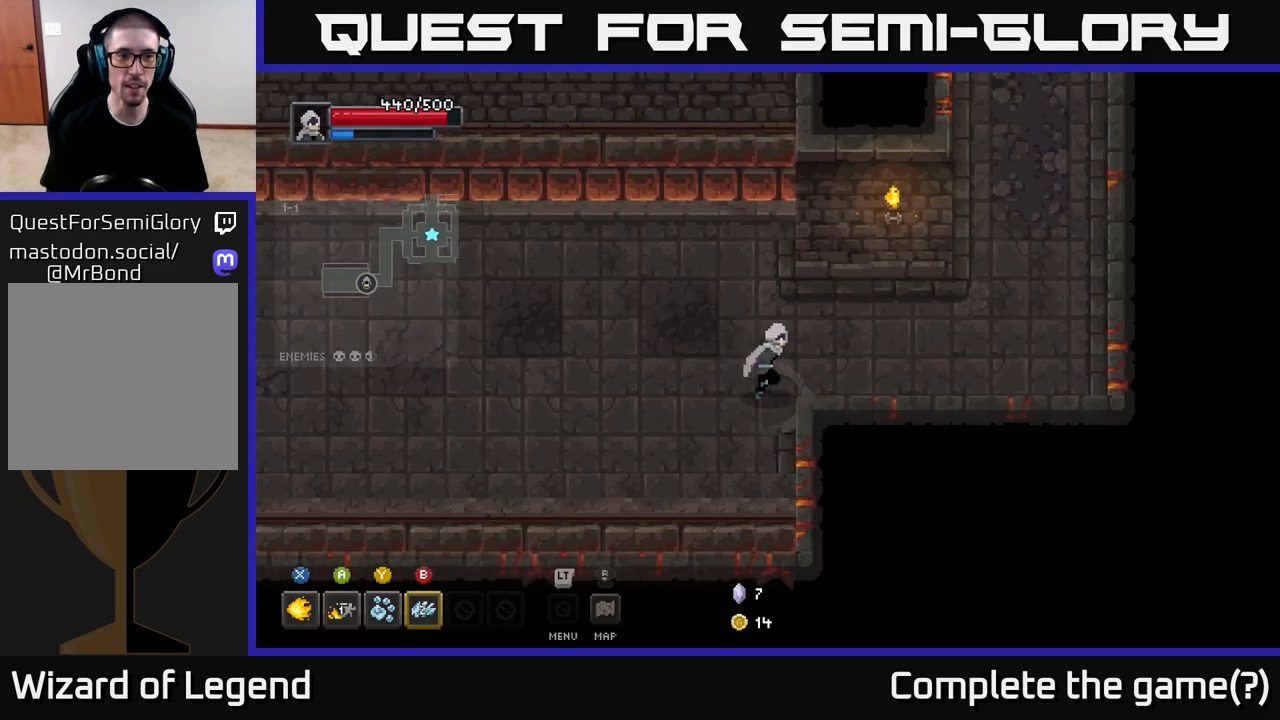
{"buttons": [], "left_stick": "right", "right_stick": "center", "events": []}
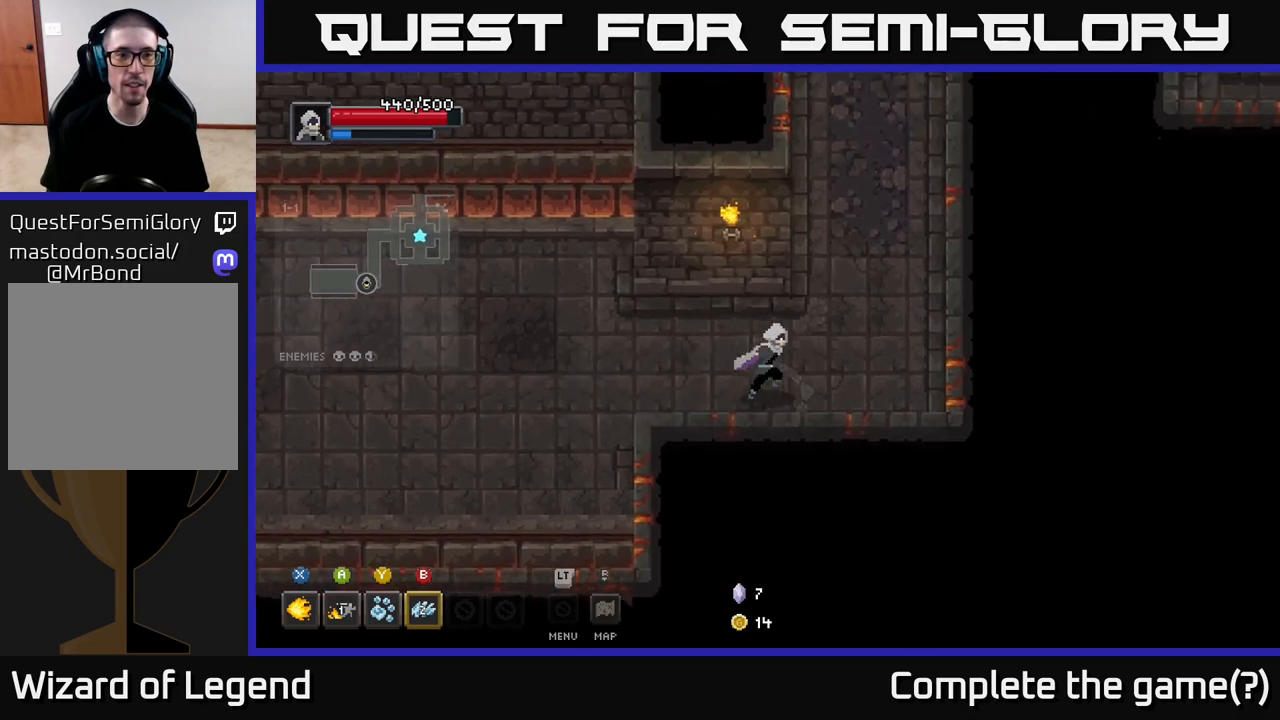
{"buttons": [], "left_stick": "up", "right_stick": "center", "events": [[100, "left_stick", "up-right"], [350, "left_stick", "up"]]}
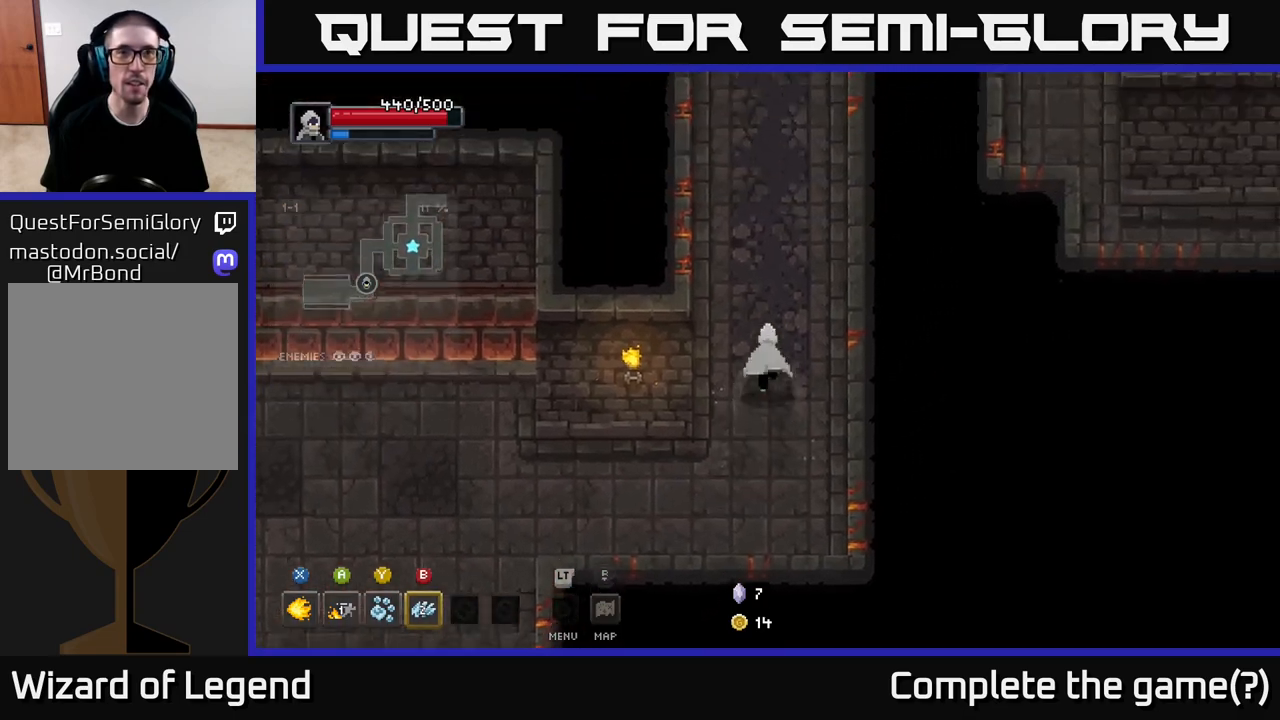
{"buttons": [], "left_stick": "up", "right_stick": "center", "events": []}
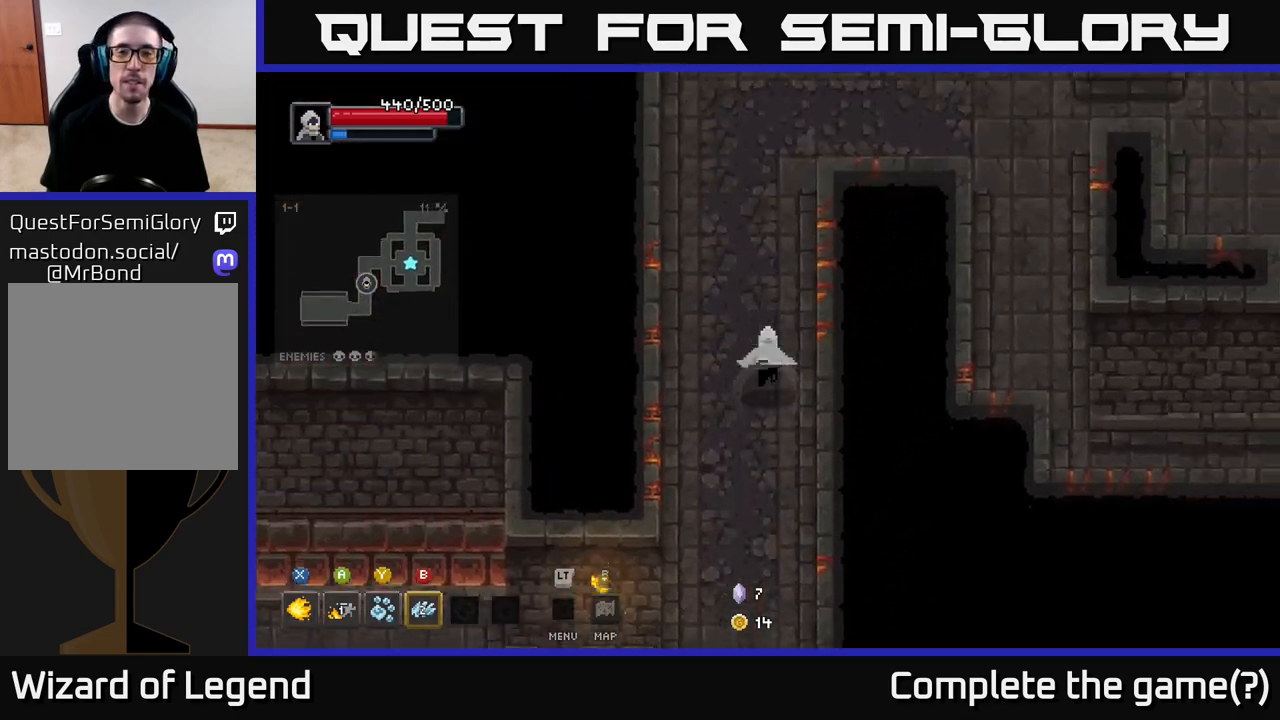
{"buttons": [], "left_stick": "up-right", "right_stick": "center", "events": [[417, "left_stick", "up-right"]]}
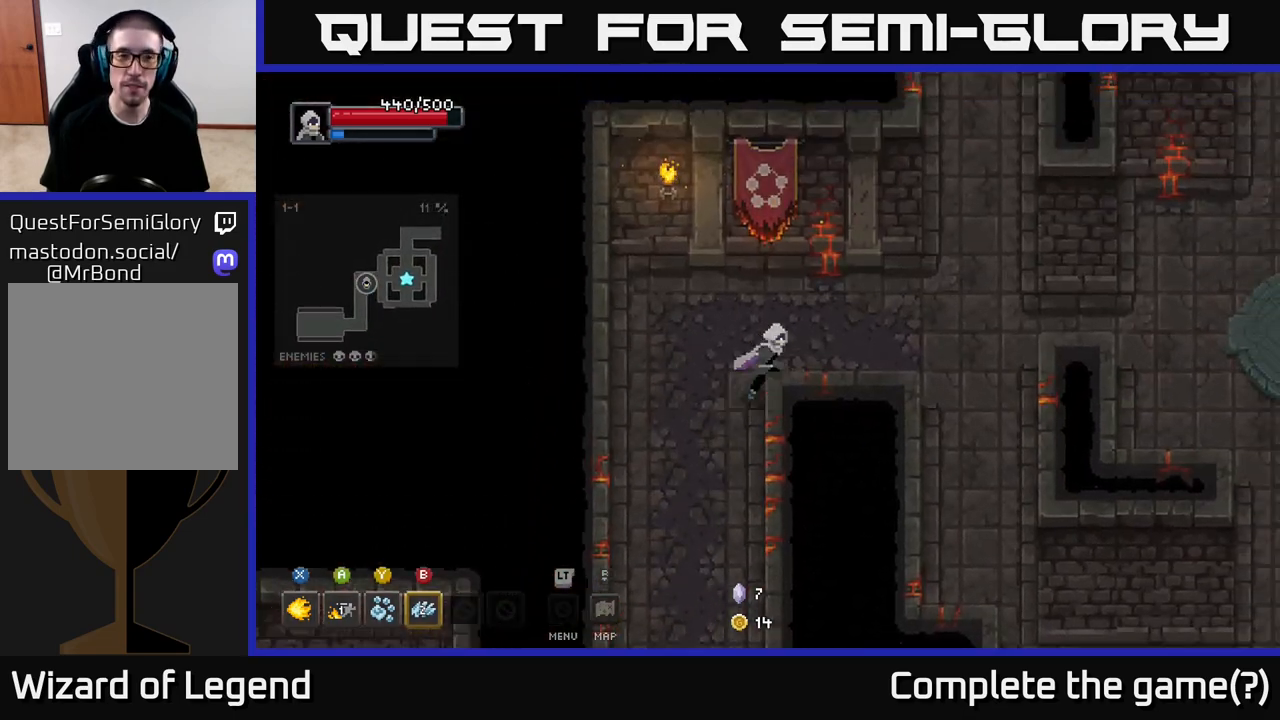
{"buttons": [], "left_stick": "down-right", "right_stick": "center", "events": [[83, "left_stick", "right"], [417, "left_stick", "down-right"]]}
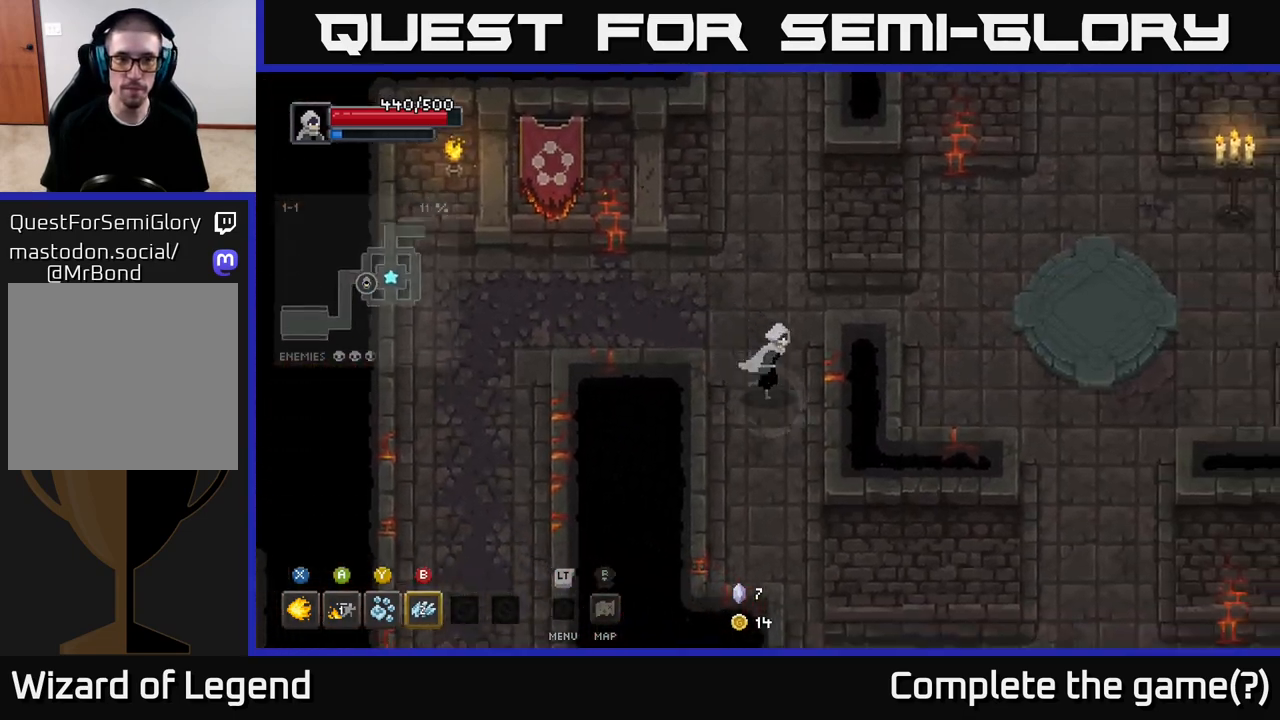
{"buttons": [], "left_stick": "down-right", "right_stick": "center", "events": []}
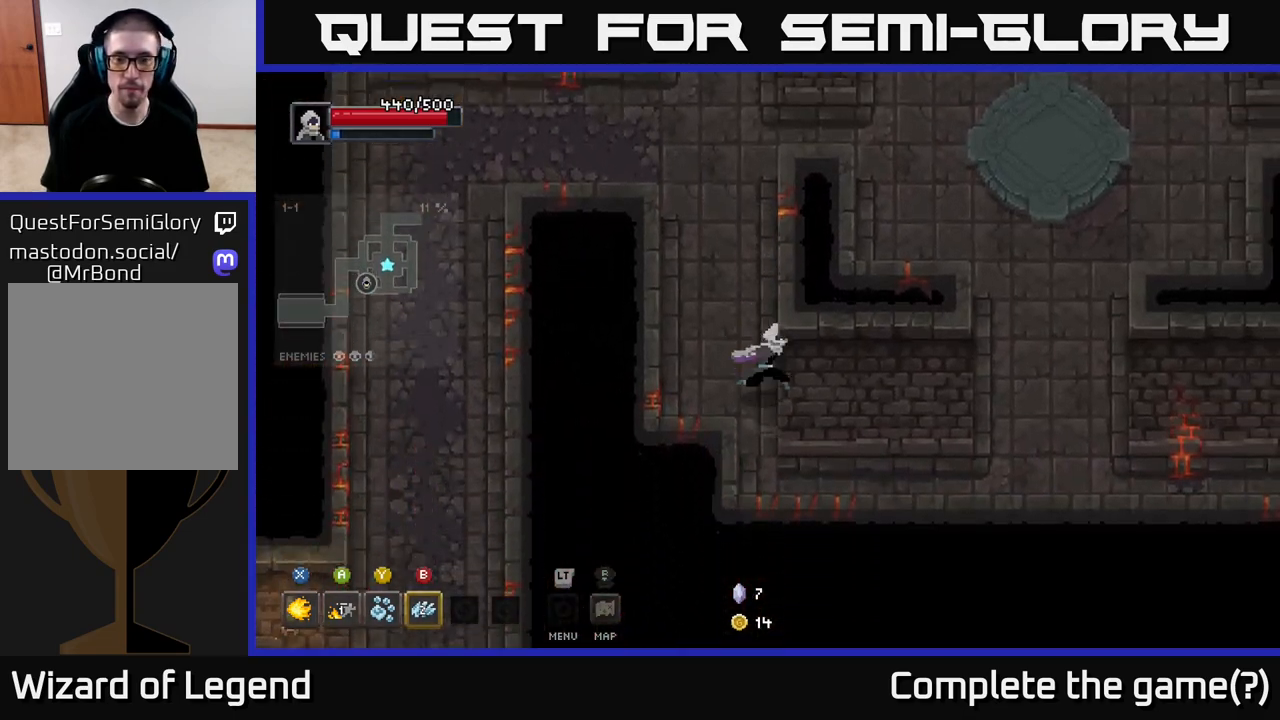
{"buttons": [], "left_stick": "right", "right_stick": "center", "events": [[400, "left_stick", "right"]]}
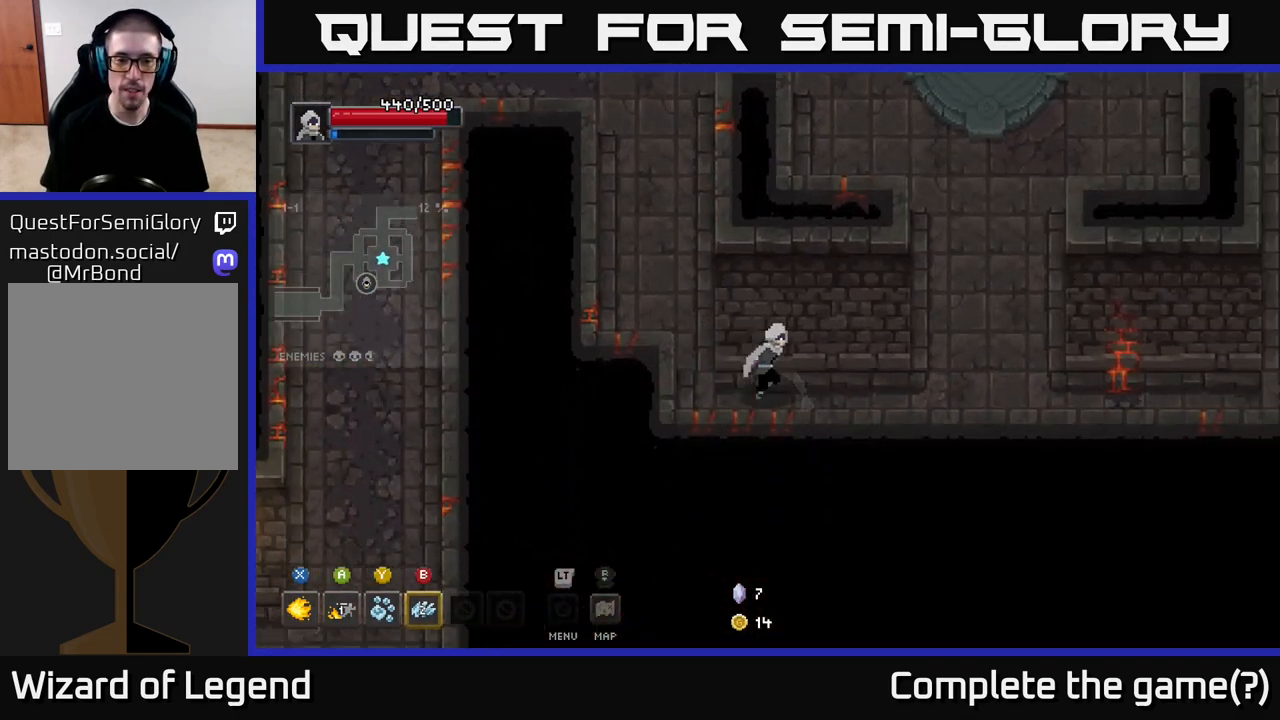
{"buttons": [], "left_stick": "right", "right_stick": "center", "events": []}
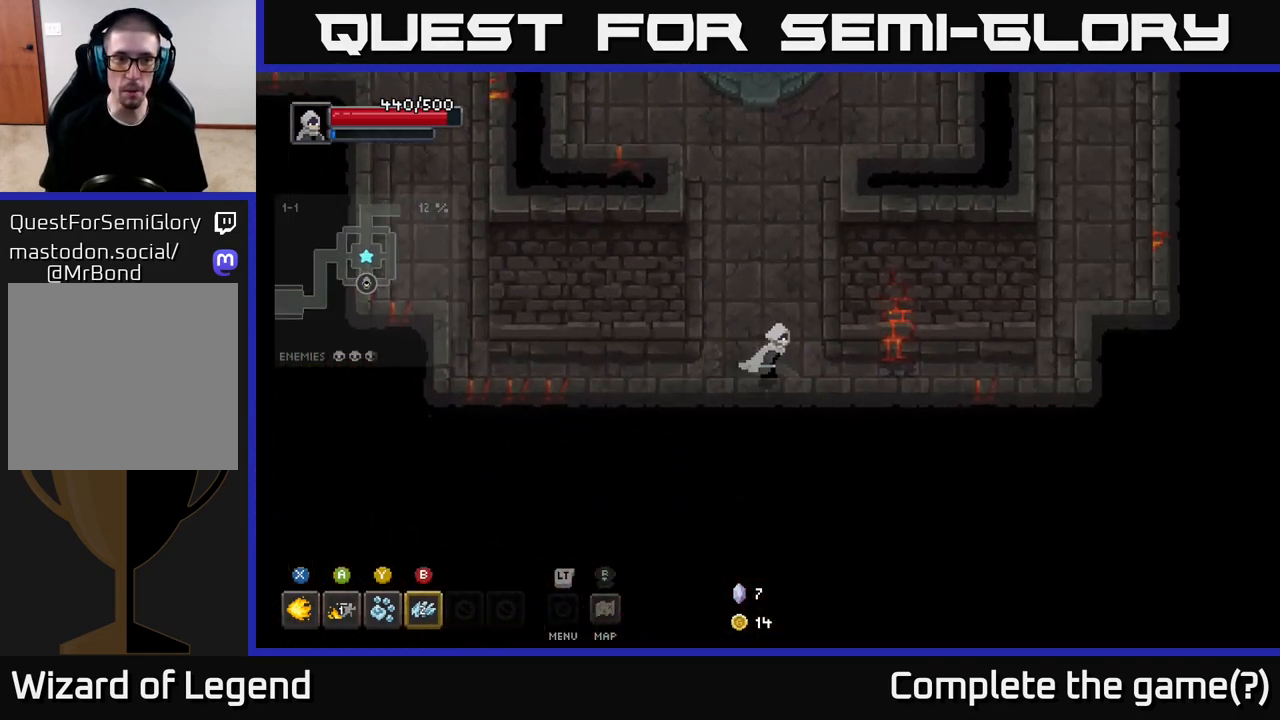
{"buttons": [], "left_stick": "right", "right_stick": "center", "events": []}
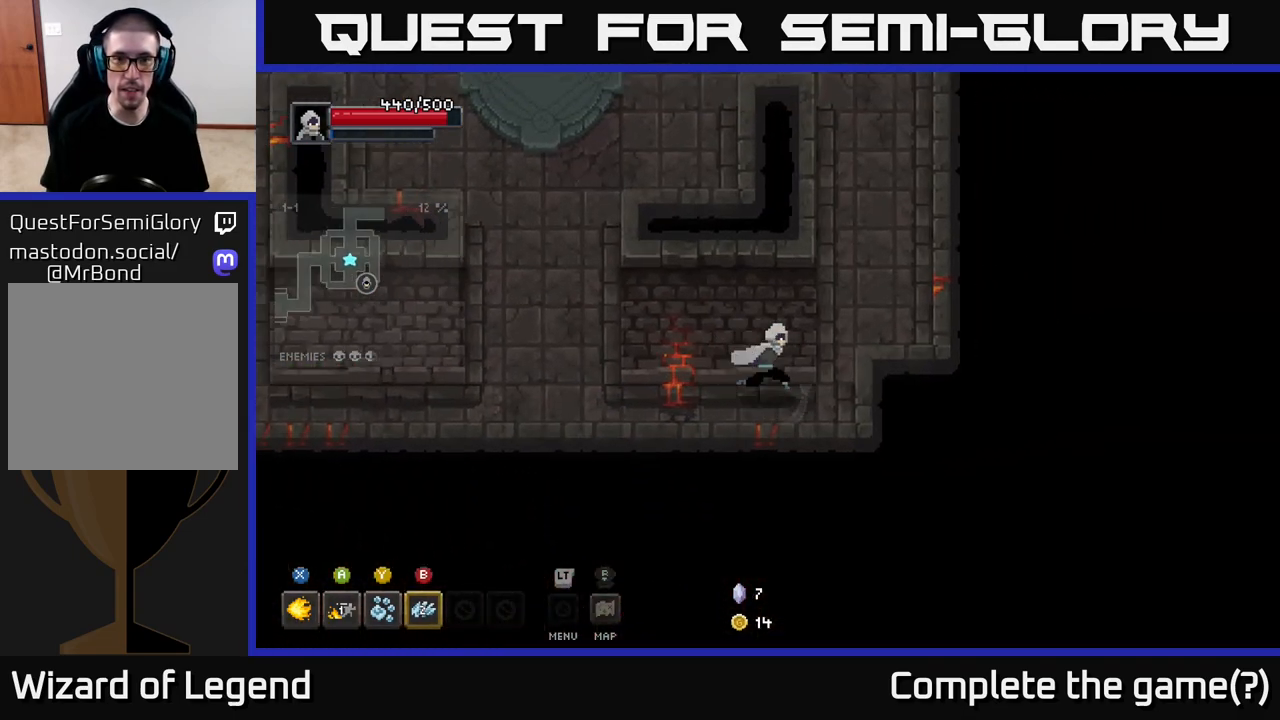
{"buttons": [], "left_stick": "up", "right_stick": "center", "events": [[150, "left_stick", "up-right"], [333, "left_stick", "up"]]}
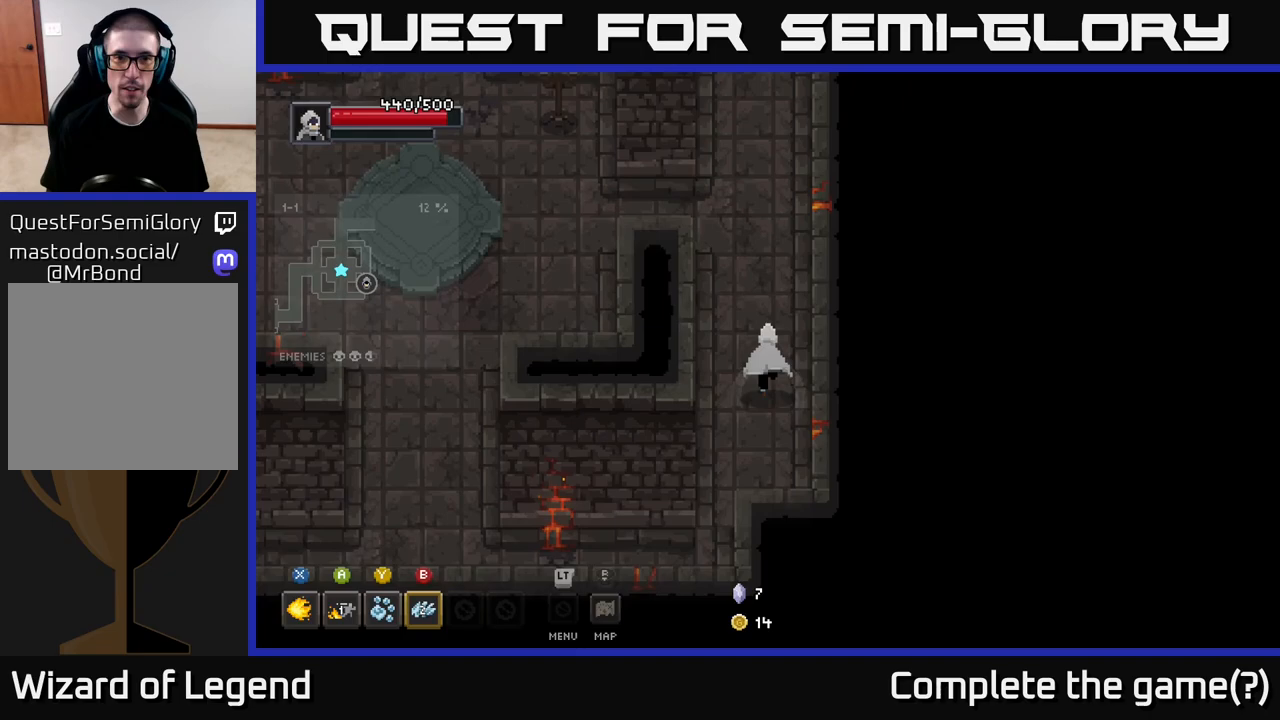
{"buttons": [], "left_stick": "up-left", "right_stick": "center", "events": [[183, "left_stick", "up-left"]]}
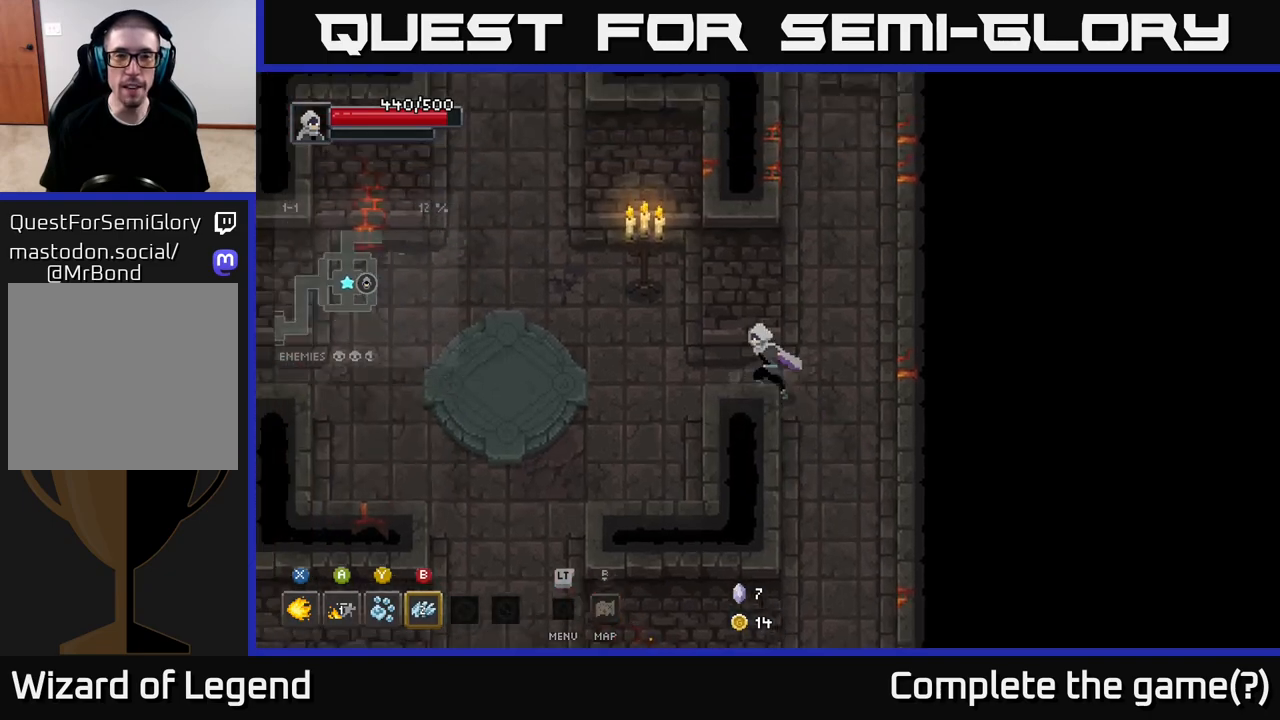
{"buttons": [], "left_stick": "up-left", "right_stick": "center", "events": [[67, "left_stick", "left"], [183, "left_stick", "up-left"]]}
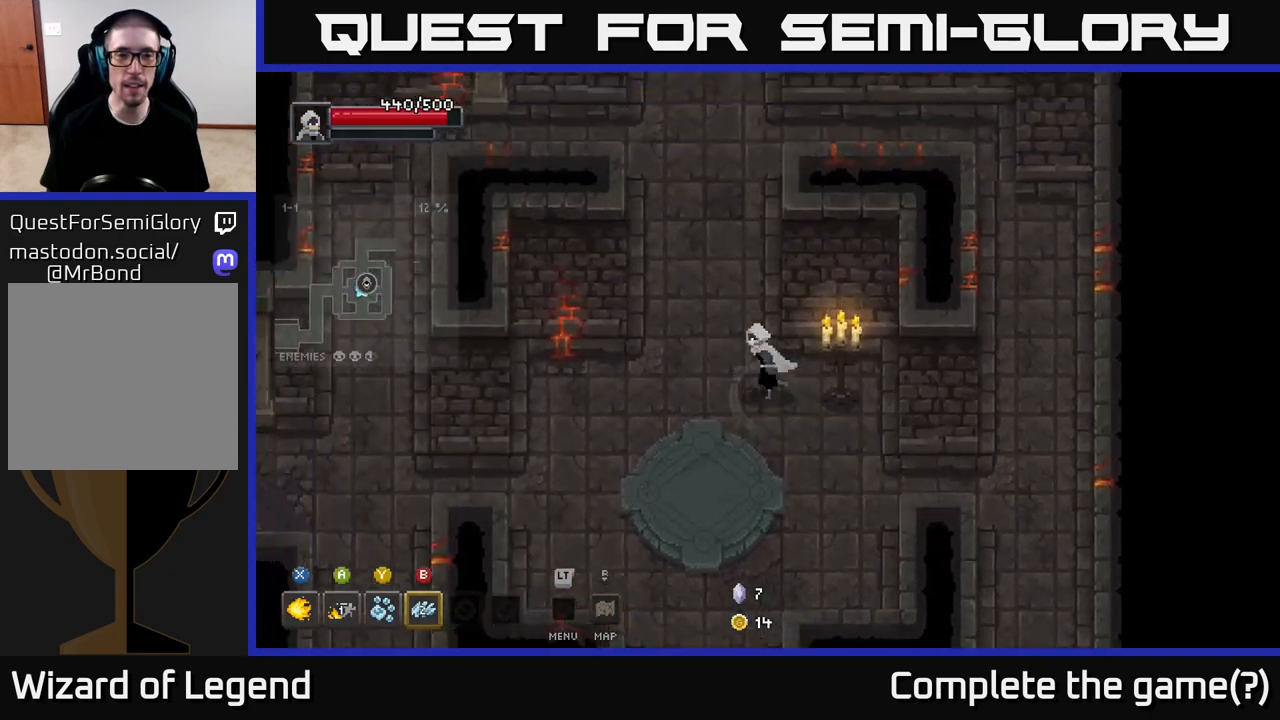
{"buttons": [], "left_stick": "up", "right_stick": "center", "events": [[167, "left_stick", "up"]]}
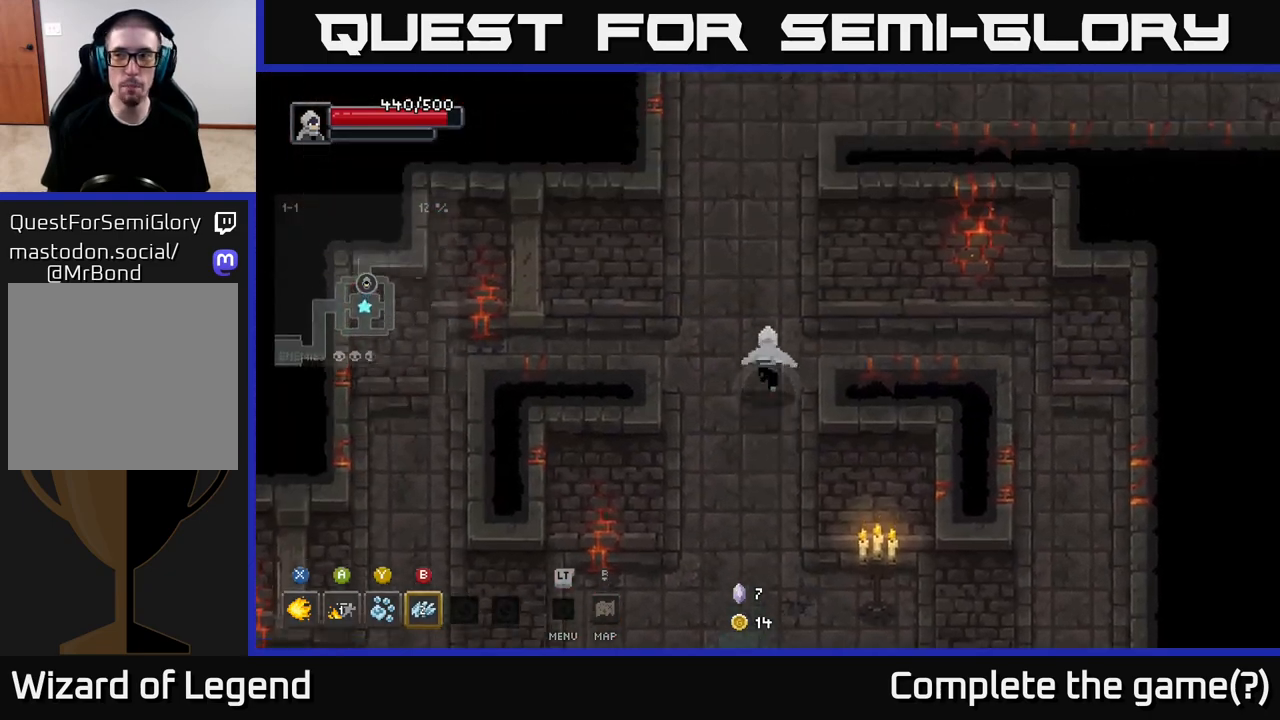
{"buttons": [], "left_stick": "up", "right_stick": "center", "events": []}
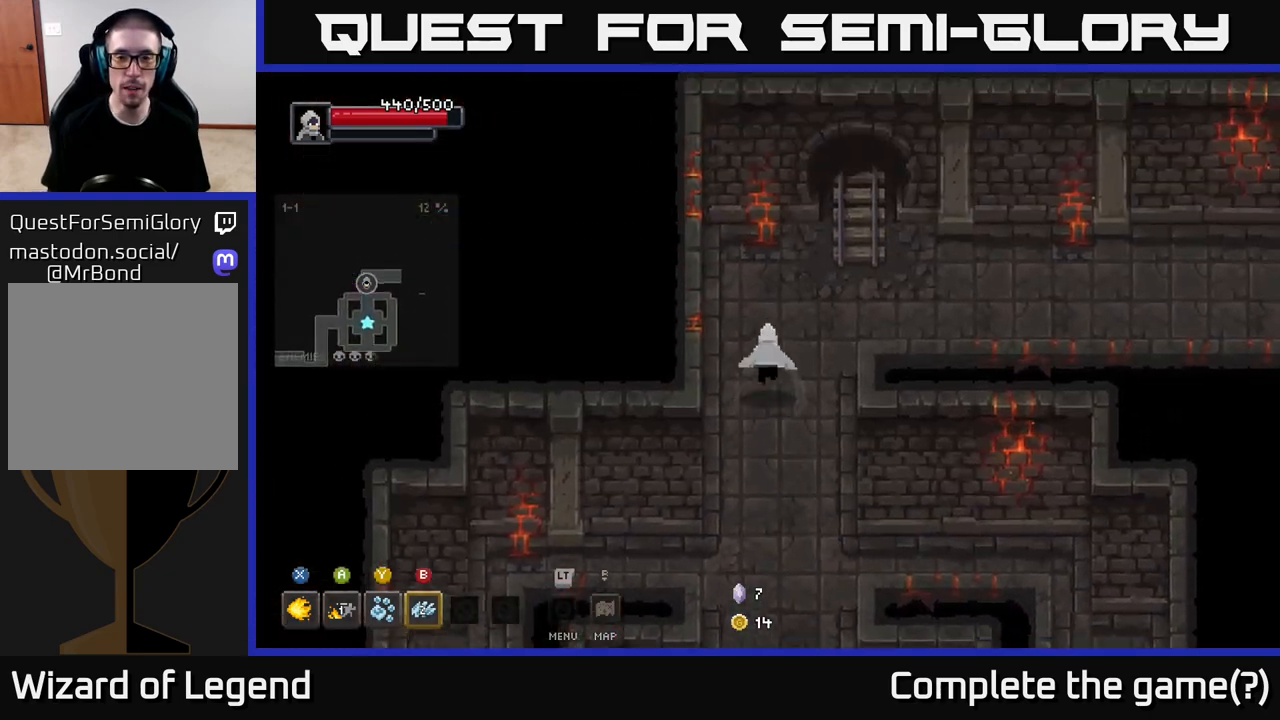
{"buttons": [], "left_stick": "right", "right_stick": "center", "events": [[33, "left_stick", "up-right"], [283, "left_stick", "right"]]}
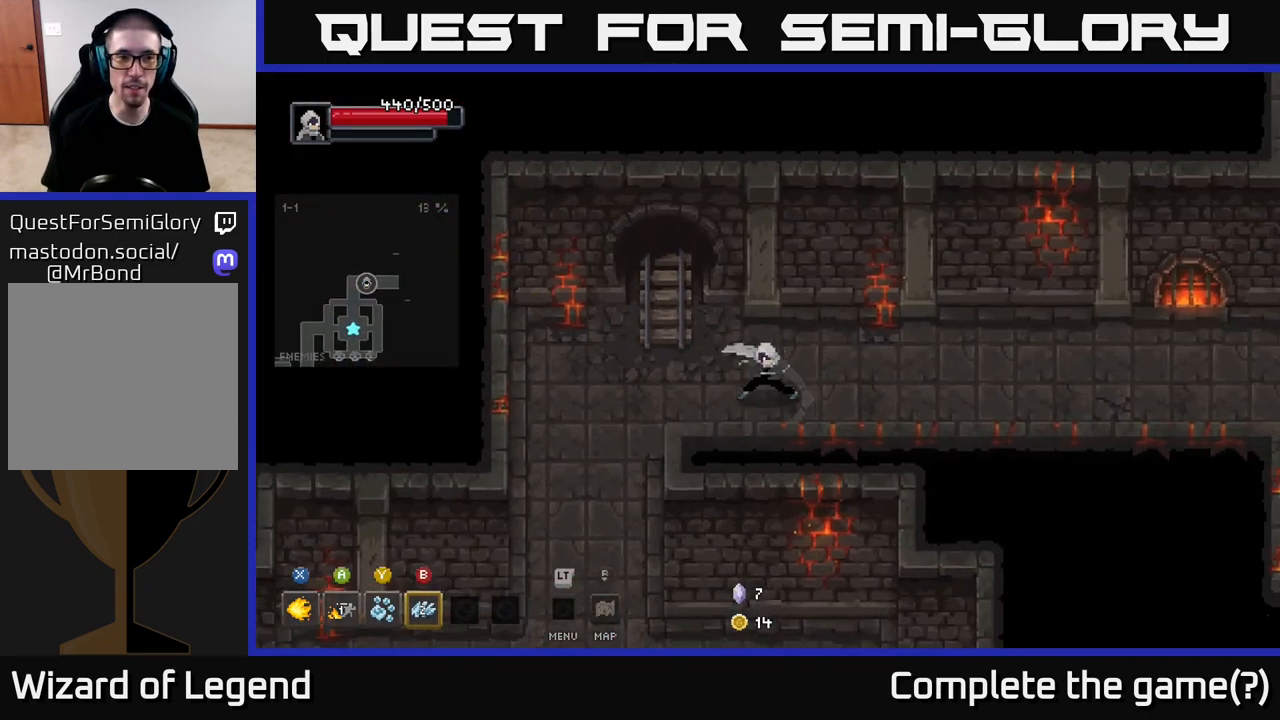
{"buttons": [], "left_stick": "right", "right_stick": "center", "events": [[17, "left_stick", "center"], [183, "left_stick", "right"]]}
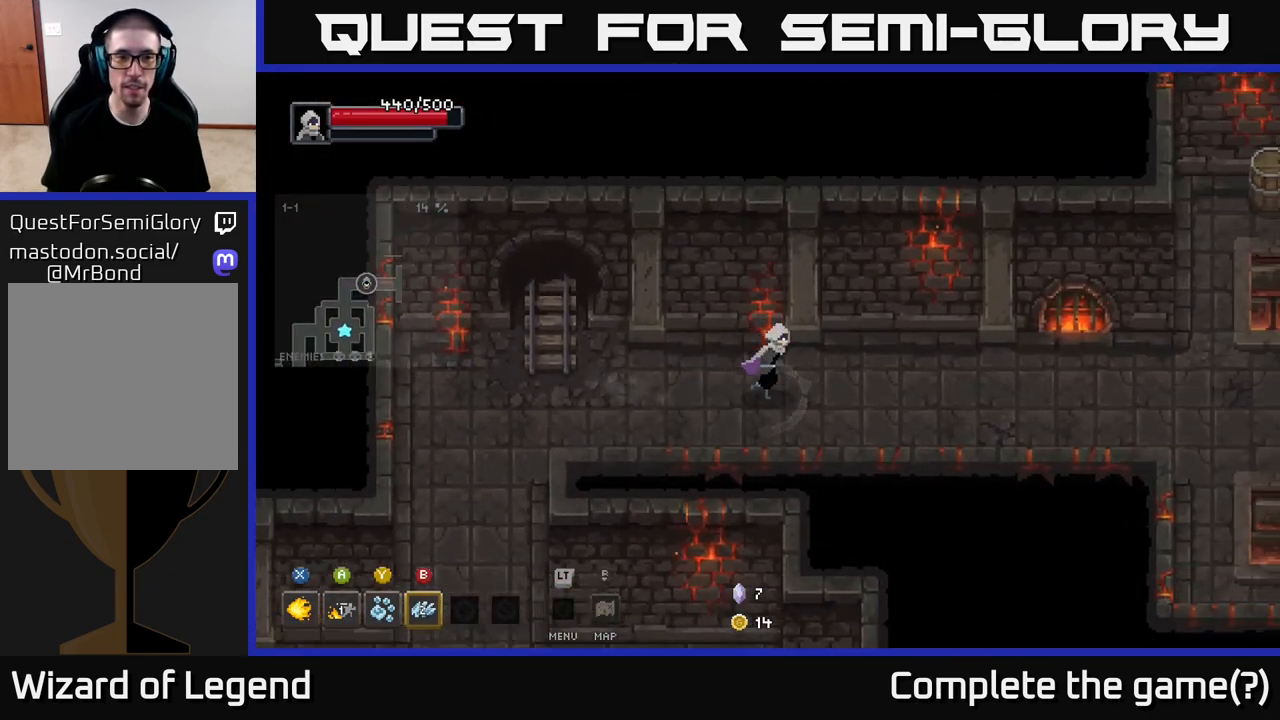
{"buttons": [], "left_stick": "right", "right_stick": "center", "events": []}
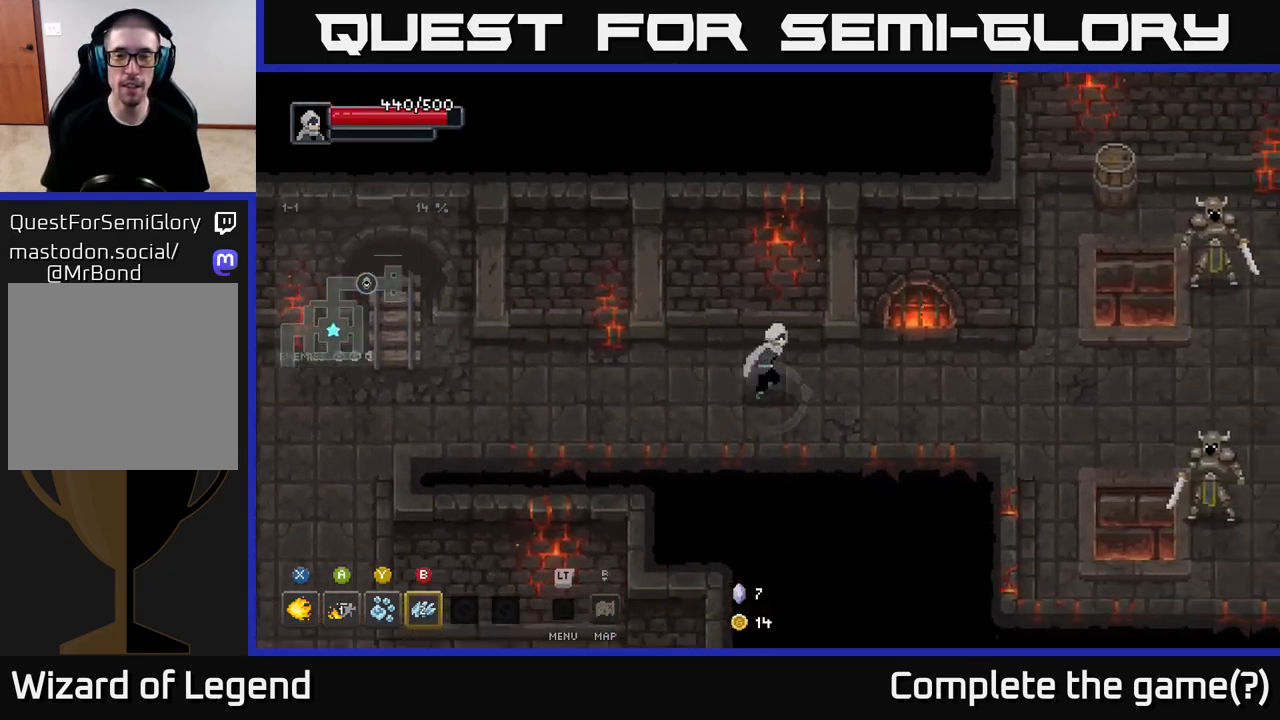
{"buttons": [], "left_stick": "right", "right_stick": "center", "events": []}
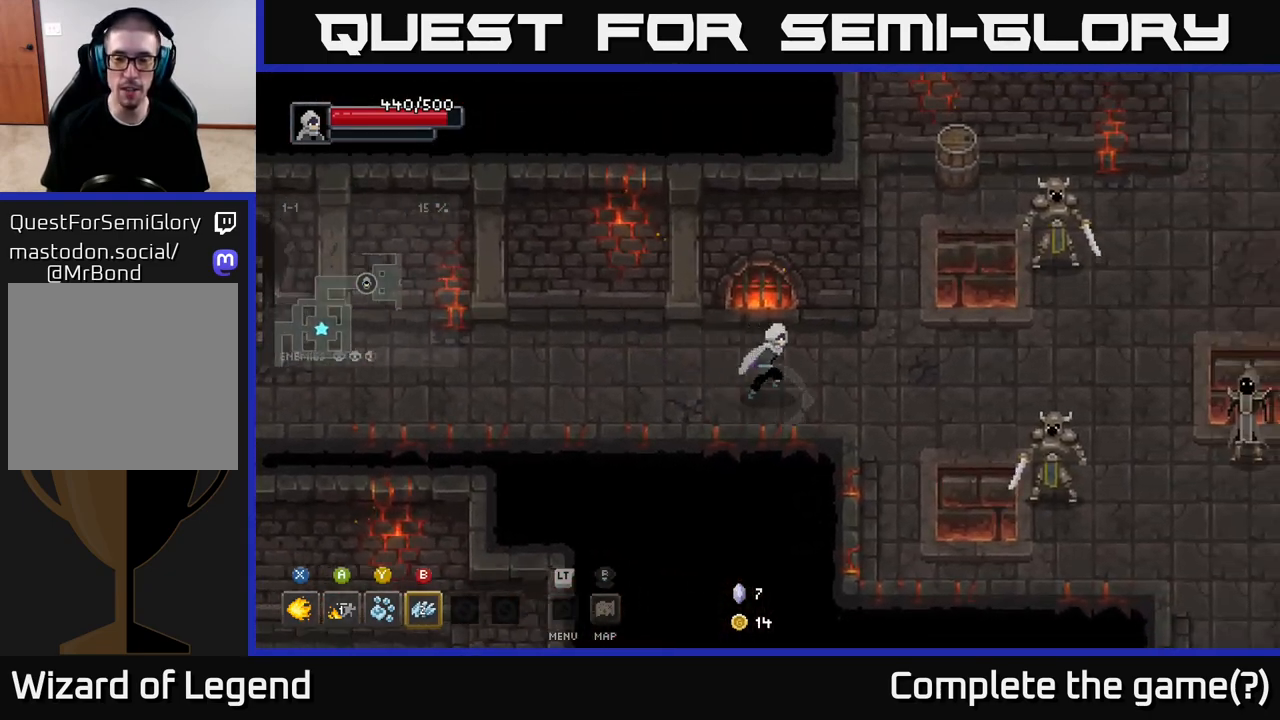
{"buttons": ["X"], "left_stick": "right", "right_stick": "center", "events": [[483, "X", "down"]]}
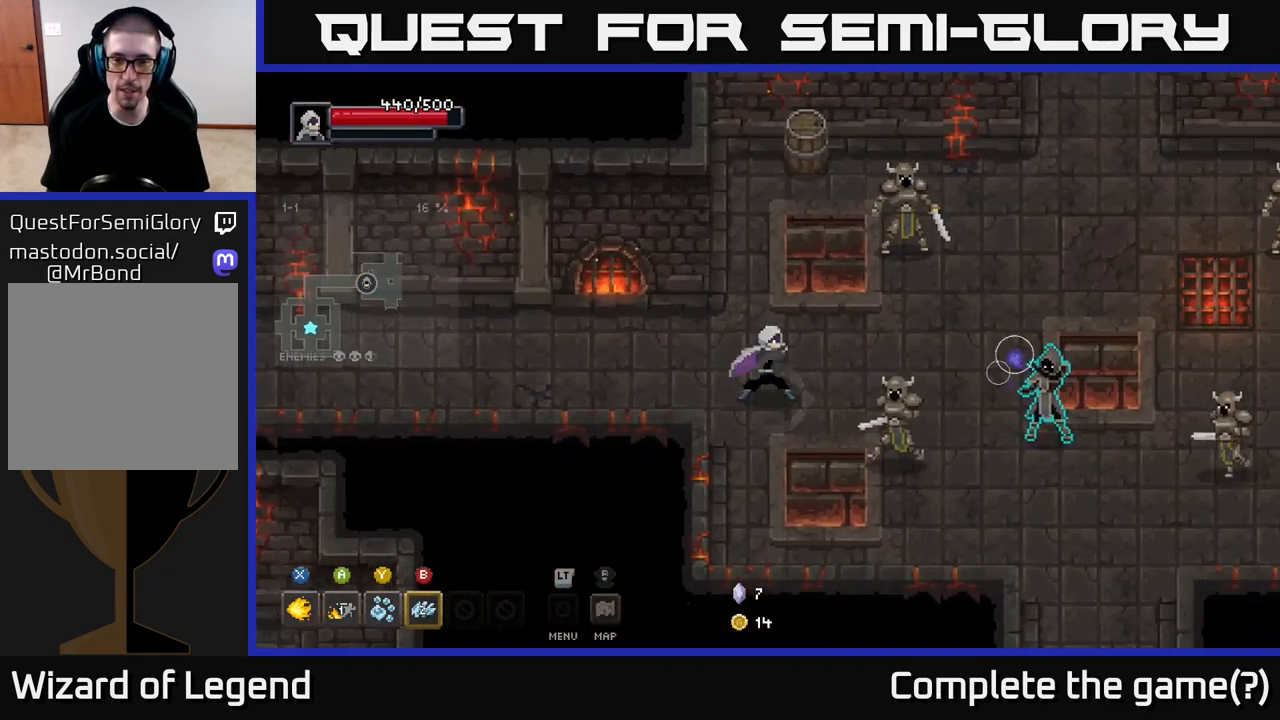
{"buttons": ["X"], "left_stick": "center", "right_stick": "center", "events": [[417, "left_stick", "center"]]}
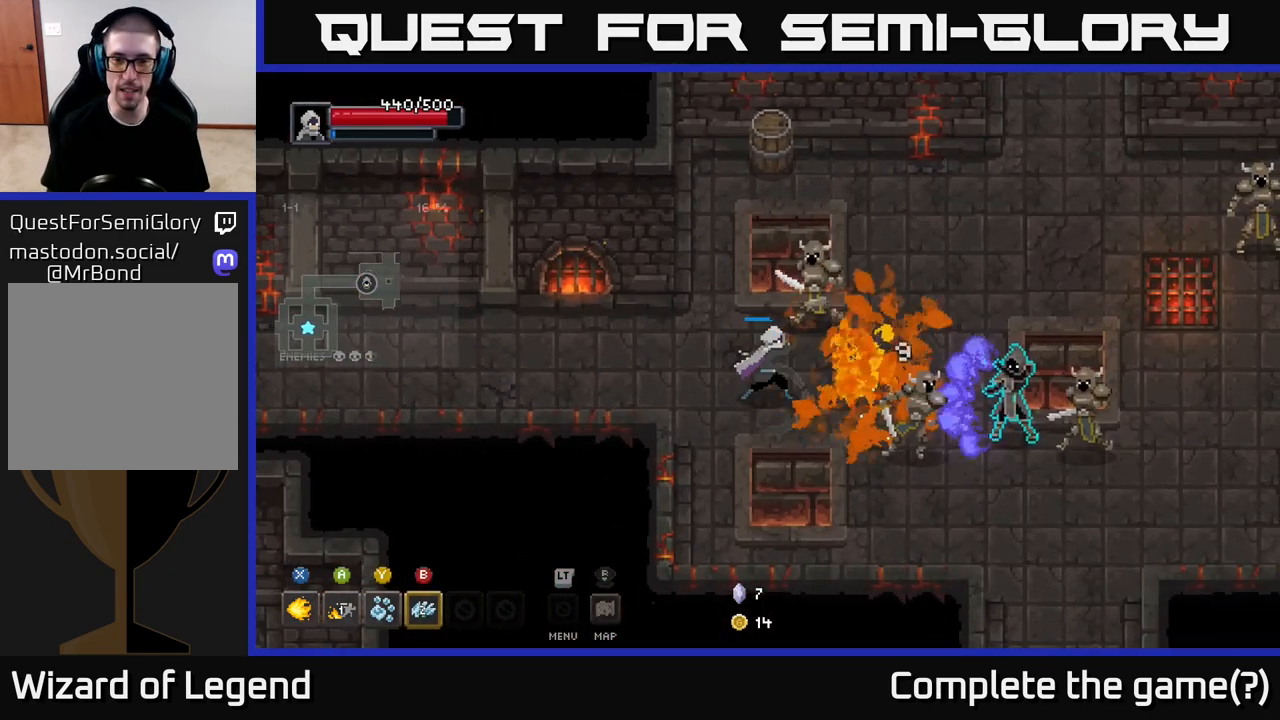
{"buttons": [], "left_stick": "up", "right_stick": "center", "events": [[317, "X", "up"], [317, "left_stick", "up"], [350, "A", "down"], [467, "A", "up"]]}
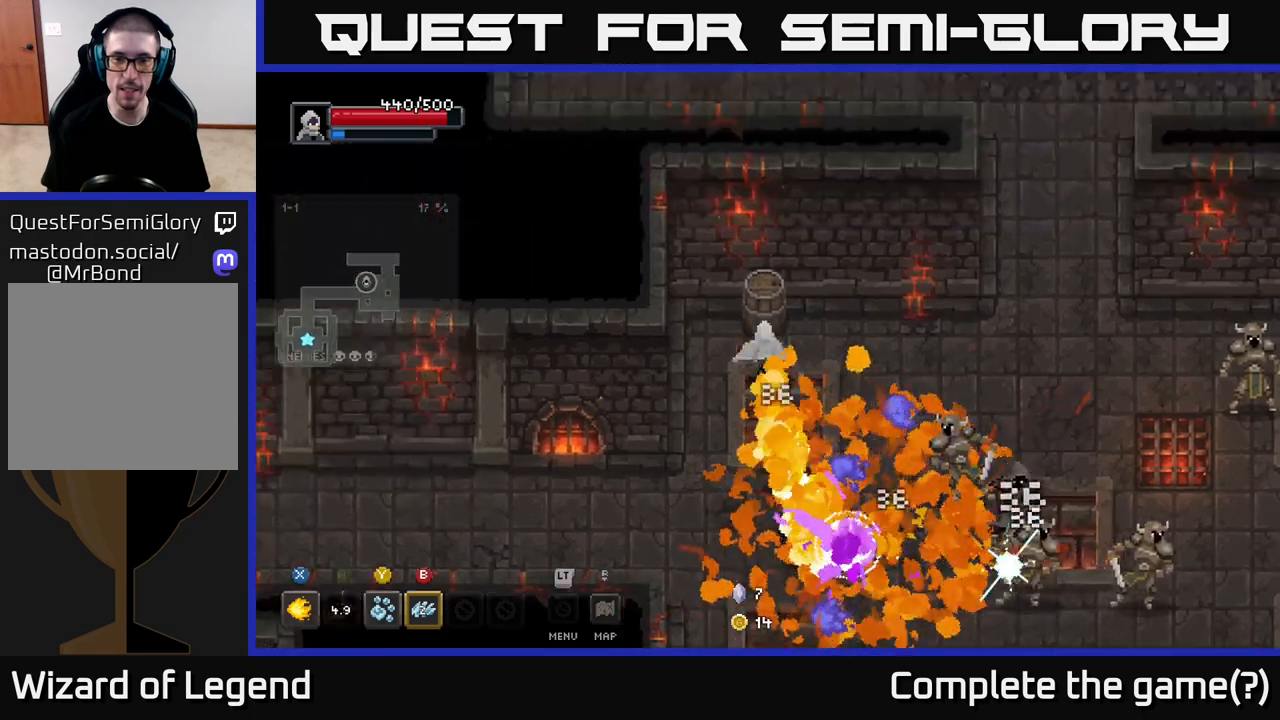
{"buttons": [], "left_stick": "left", "right_stick": "center", "events": [[33, "A", "down"], [67, "left_stick", "right"], [133, "A", "up"], [333, "left_stick", "up"], [383, "left_stick", "up-left"], [483, "left_stick", "left"]]}
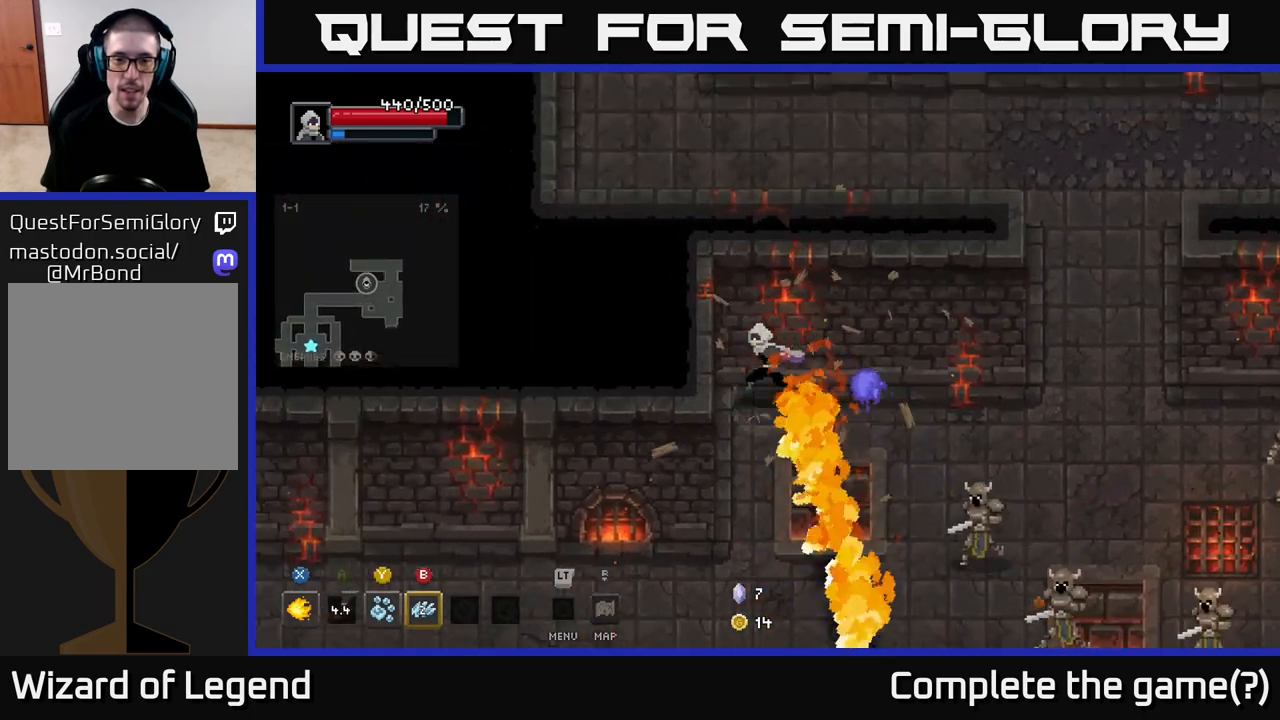
{"buttons": [], "left_stick": "down", "right_stick": "center", "events": [[117, "left_stick", "down-left"], [217, "left_stick", "down"]]}
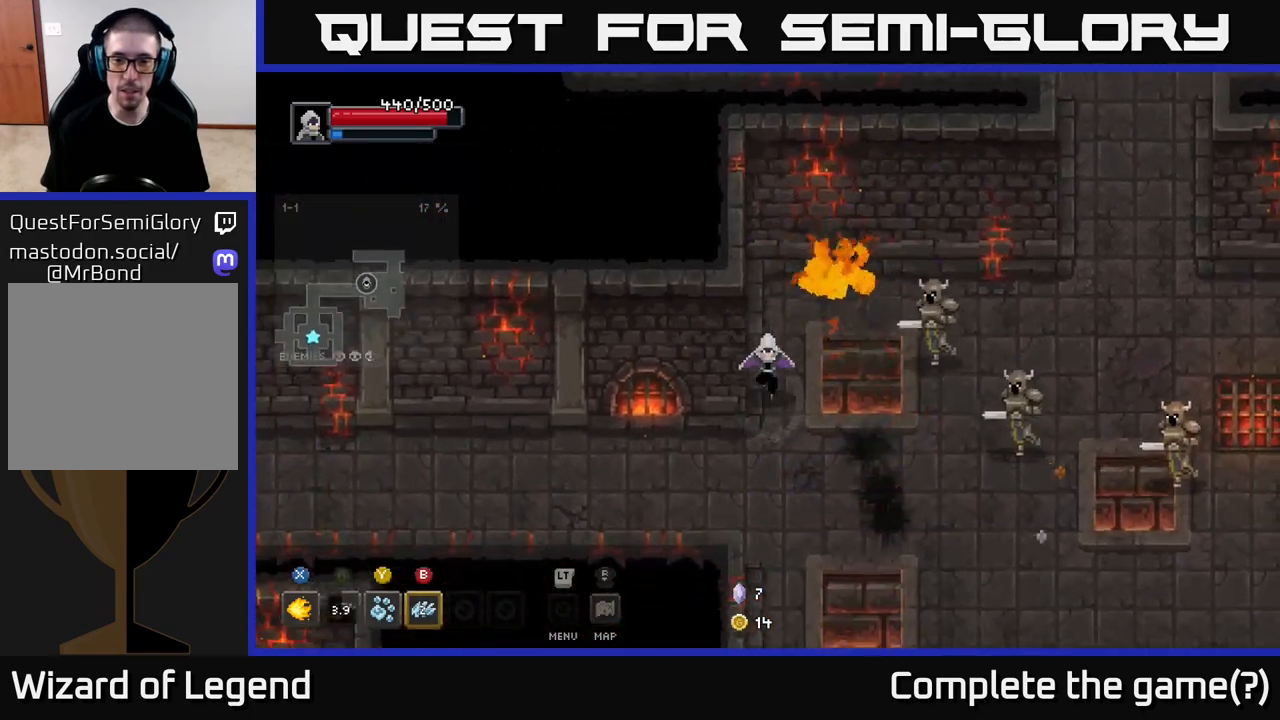
{"buttons": ["X"], "left_stick": "right", "right_stick": "center", "events": [[67, "left_stick", "down-right"], [200, "left_stick", "right"], [300, "X", "down"]]}
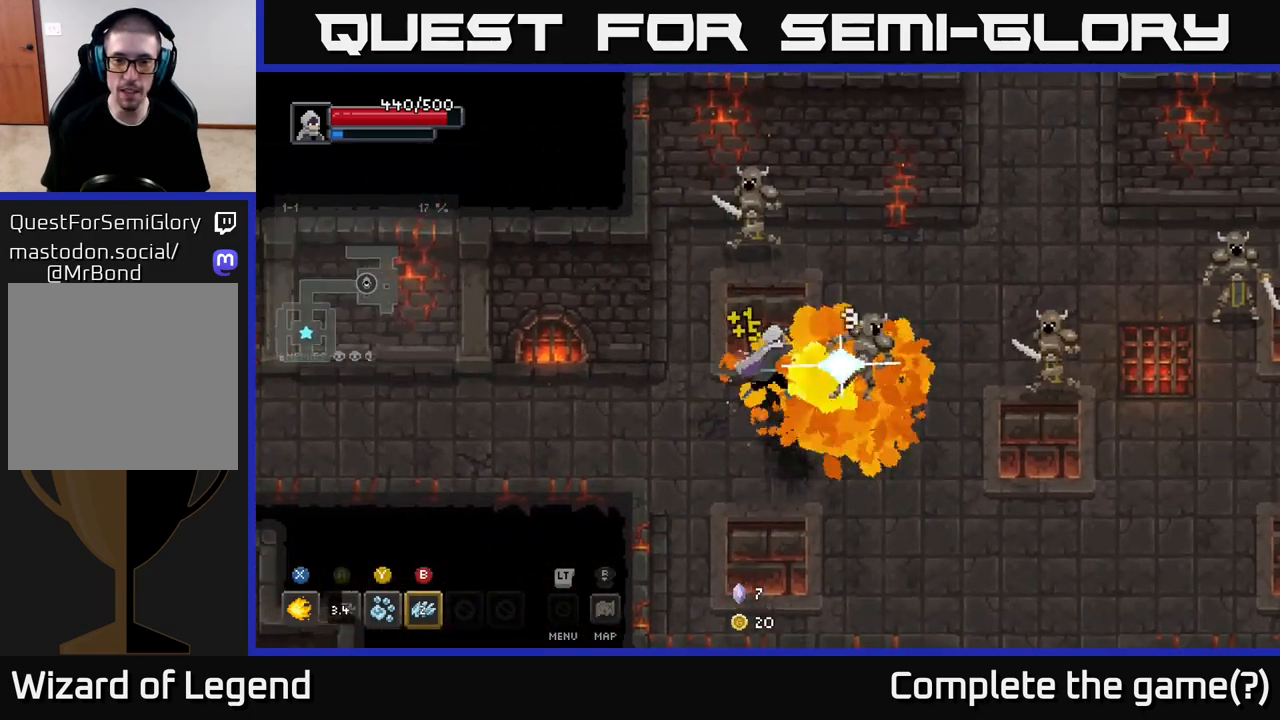
{"buttons": ["X"], "left_stick": "right", "right_stick": "center", "events": [[17, "left_stick", "up-right"], [317, "left_stick", "right"]]}
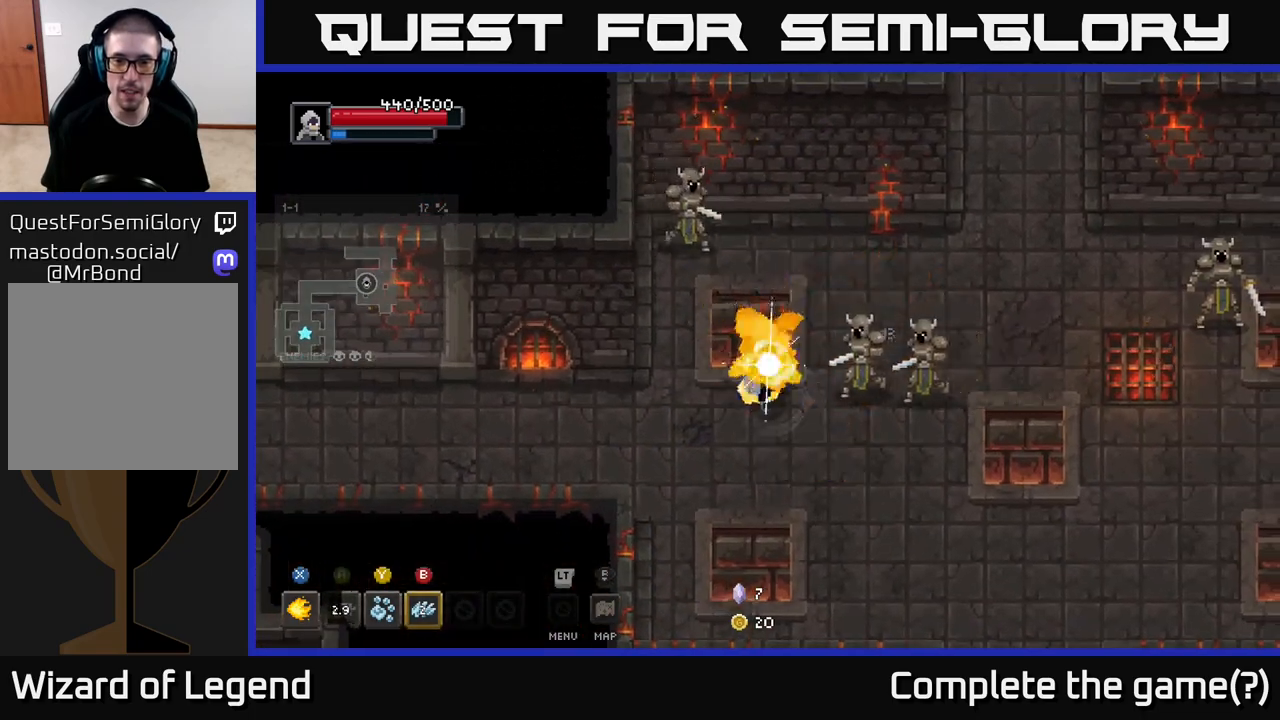
{"buttons": [], "left_stick": "down-right", "right_stick": "center", "events": [[267, "X", "up"], [383, "left_stick", "down-right"]]}
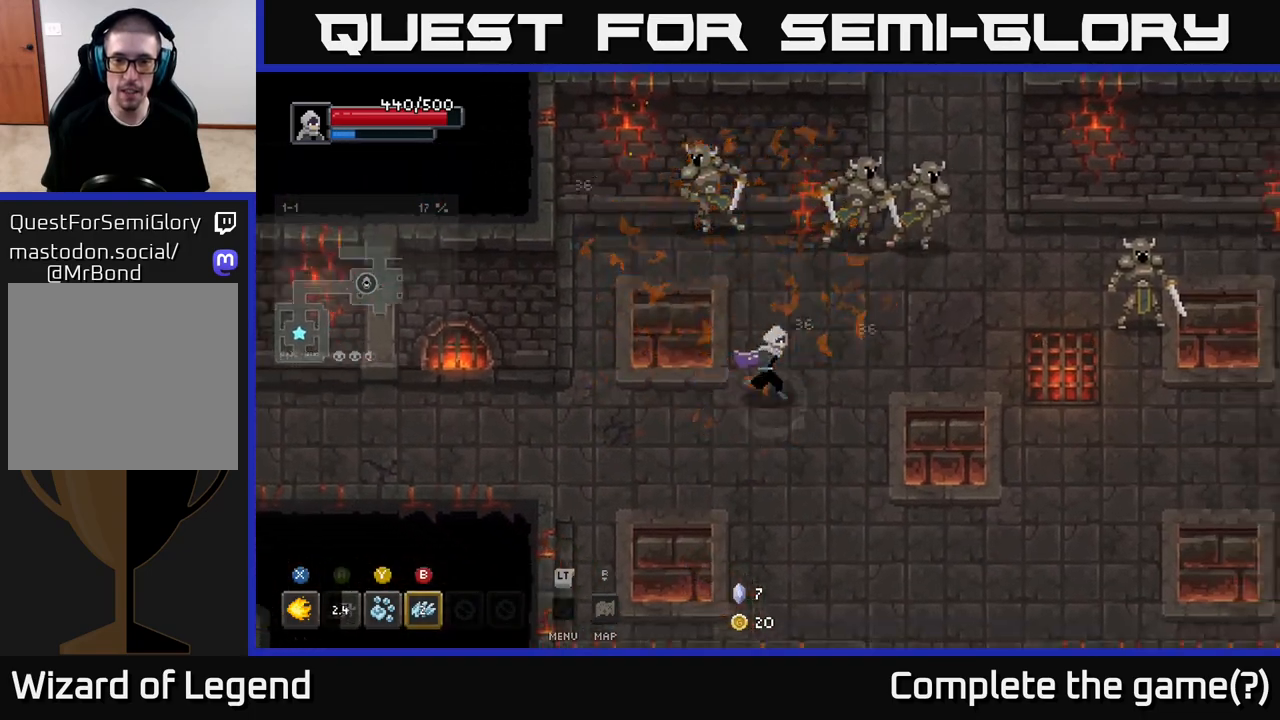
{"buttons": ["X"], "left_stick": "up", "right_stick": "center", "events": [[183, "left_stick", "up-right"], [250, "X", "down"], [250, "left_stick", "up"]]}
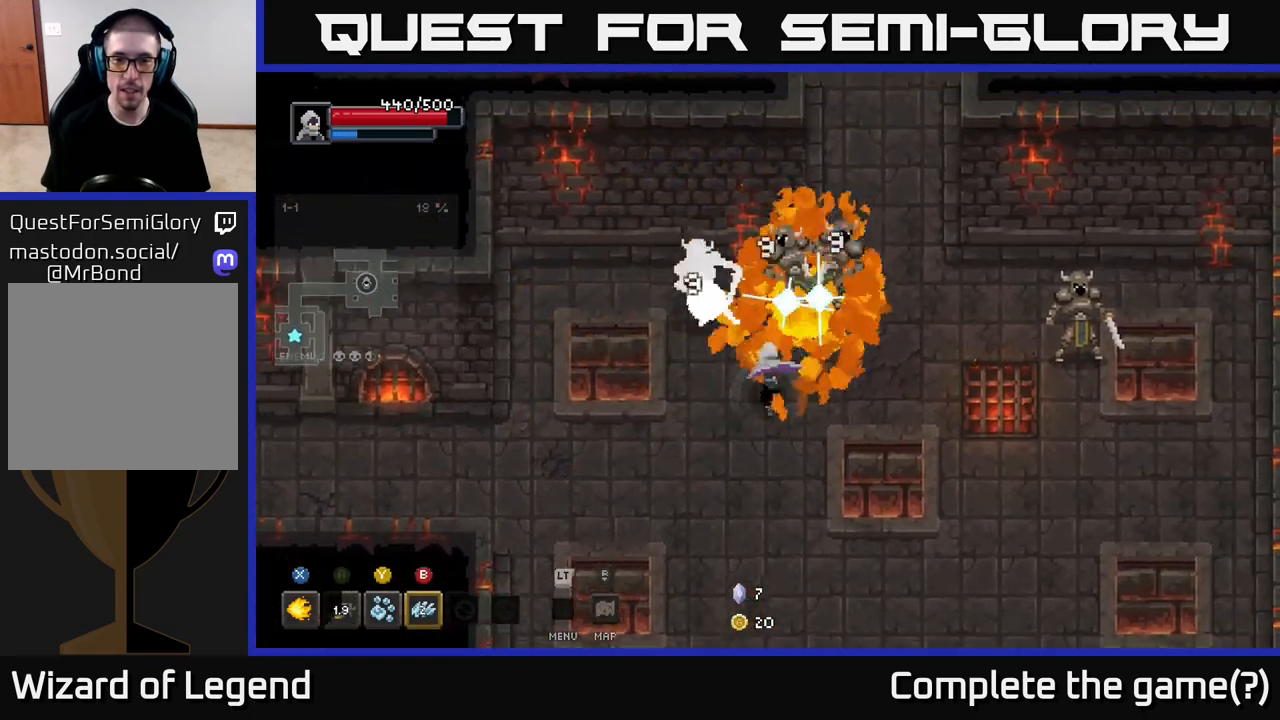
{"buttons": ["X"], "left_stick": "up", "right_stick": "center", "events": []}